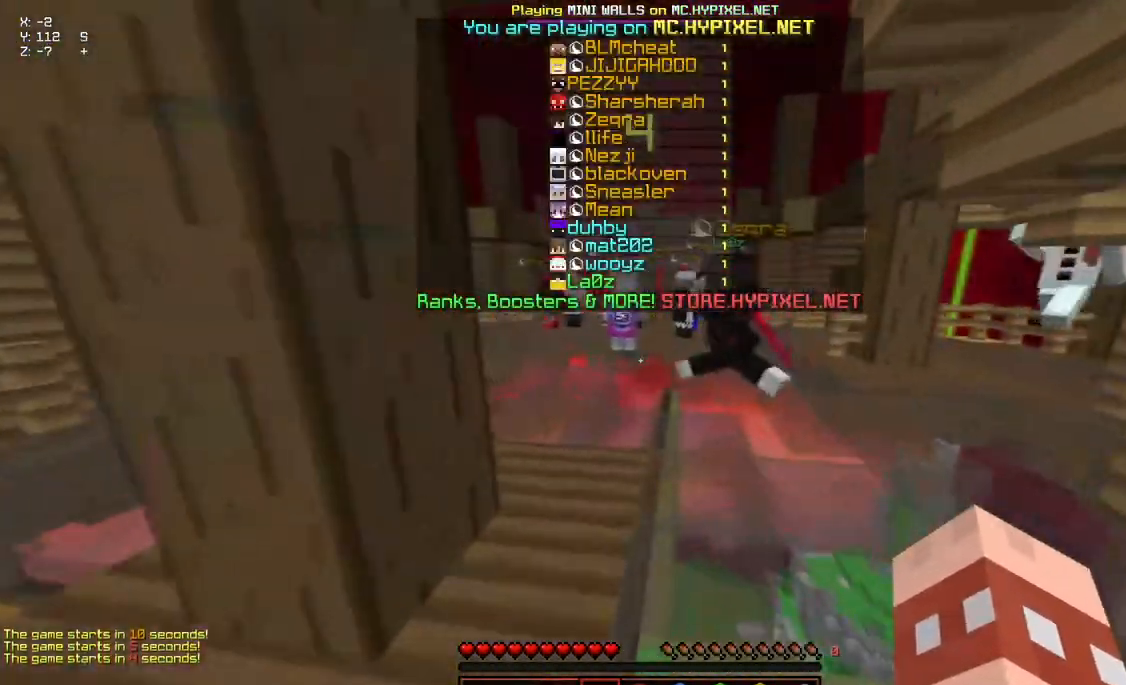
Gameplay with keyboard and mouse; each line is a JSON object with the keys and mouse buttons held at the frame after it. "events" lists presses ("down") and releases ("up") of "a", "d", "s", "space", "w", "mouse_left" and "mouse_right" between this image and that frame as [ms after this image, input, new state], when the widget could be followed in between. "mouse_left", "mouse_right" = the "left", "right" buttons of the "mouse" list. No other keys are recorded. Fast repeated clicks can show as one long hold. Mouse movement is not recorded.
{"keys": ["space", "w"], "mouse": [], "events": [[150, "mouse_left", "up"], [200, "mouse_right", "up"], [250, "mouse_left", "down"], [250, "mouse_right", "down"], [350, "mouse_left", "up"], [350, "mouse_right", "up"], [500, "space", "down"]]}
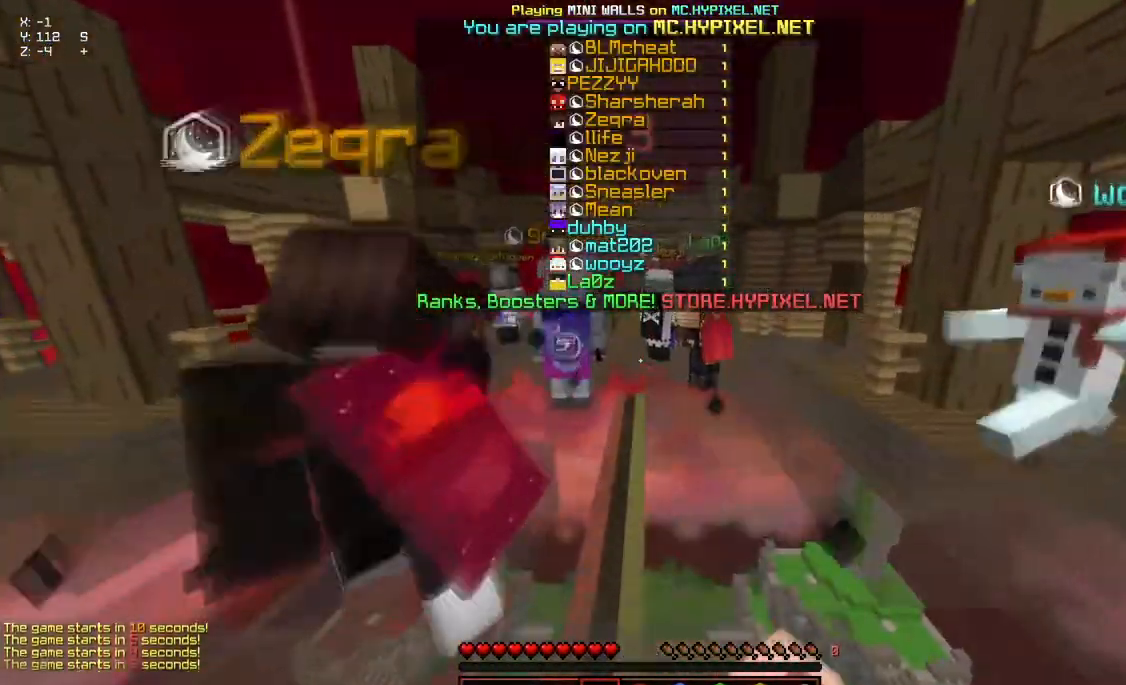
{"keys": ["space", "w"], "mouse": [], "events": []}
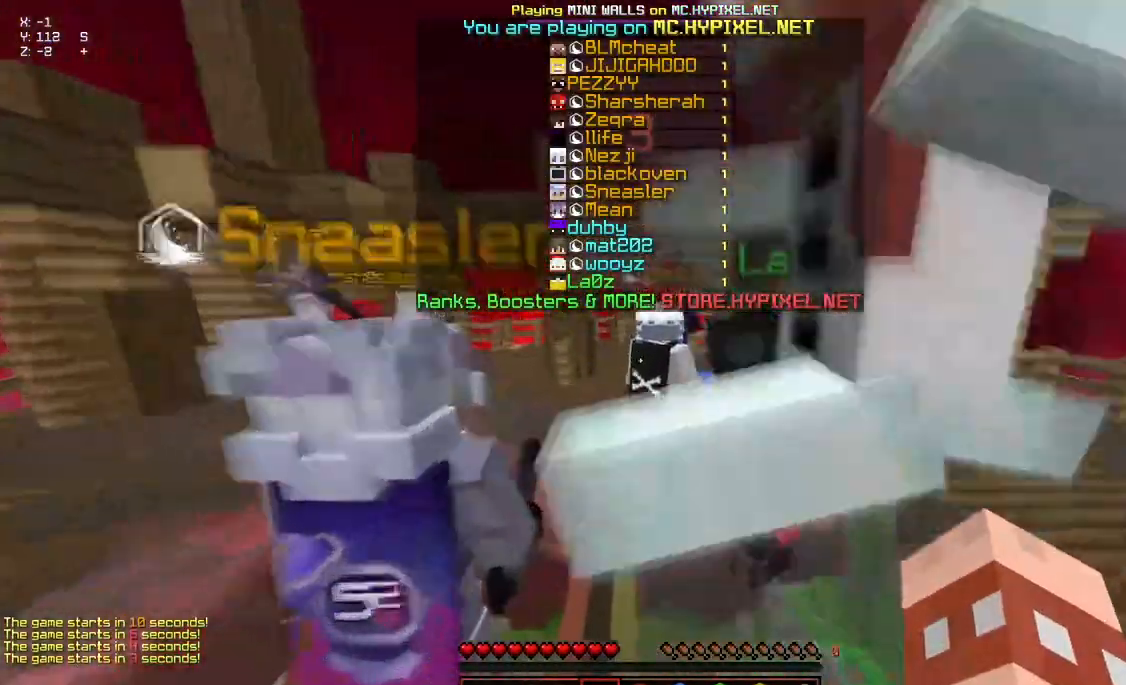
{"keys": ["space", "w"], "mouse": [], "events": [[17, "d", "down"], [283, "d", "up"]]}
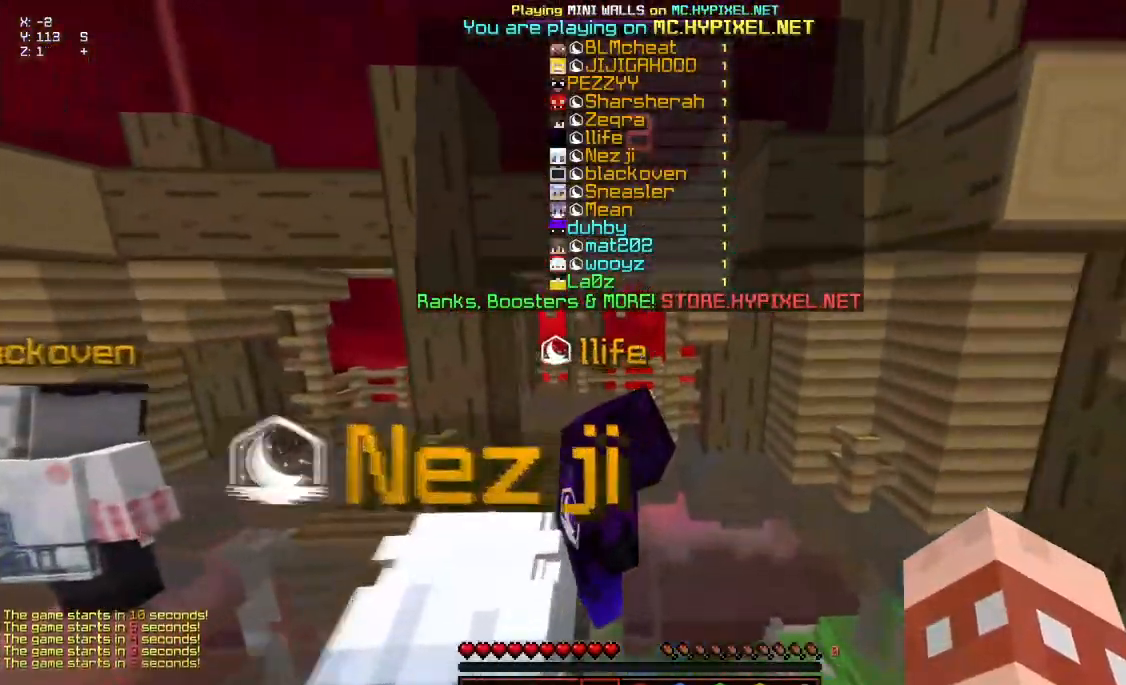
{"keys": ["space", "w"], "mouse": [], "events": []}
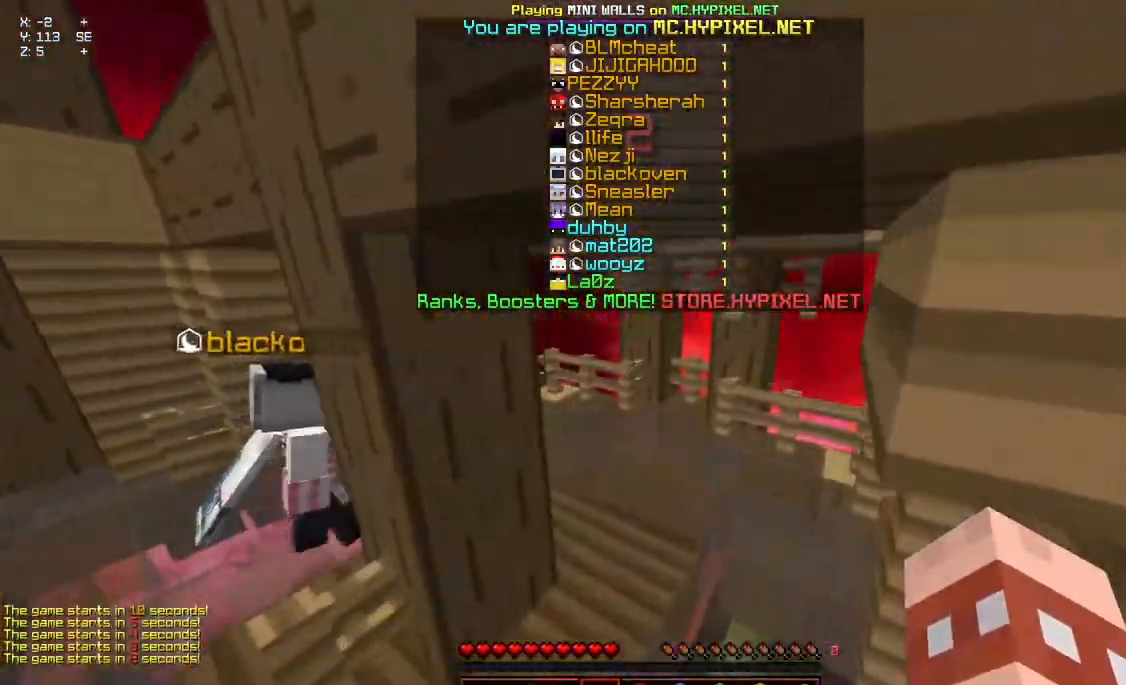
{"keys": ["space", "w"], "mouse": ["left", "right"], "events": [[450, "mouse_left", "down"], [450, "mouse_right", "down"]]}
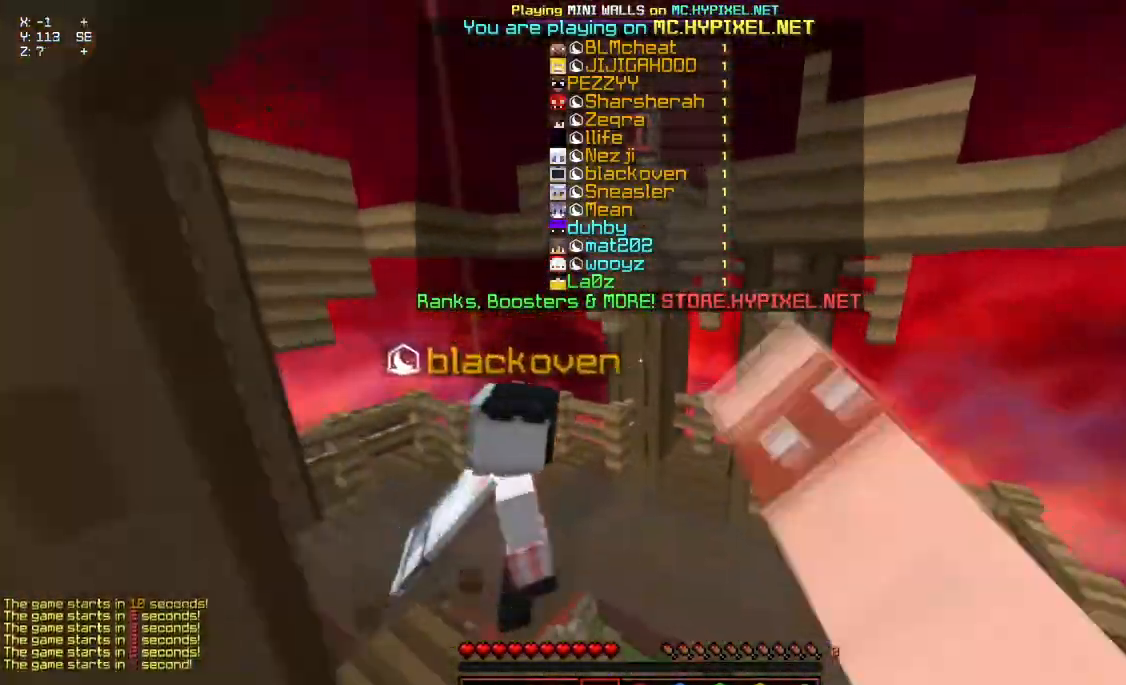
{"keys": ["w"], "mouse": [], "events": [[117, "mouse_left", "up"], [167, "mouse_right", "up"], [217, "mouse_left", "down"], [217, "mouse_right", "down"], [317, "mouse_left", "up"], [317, "space", "up"], [367, "mouse_right", "up"]]}
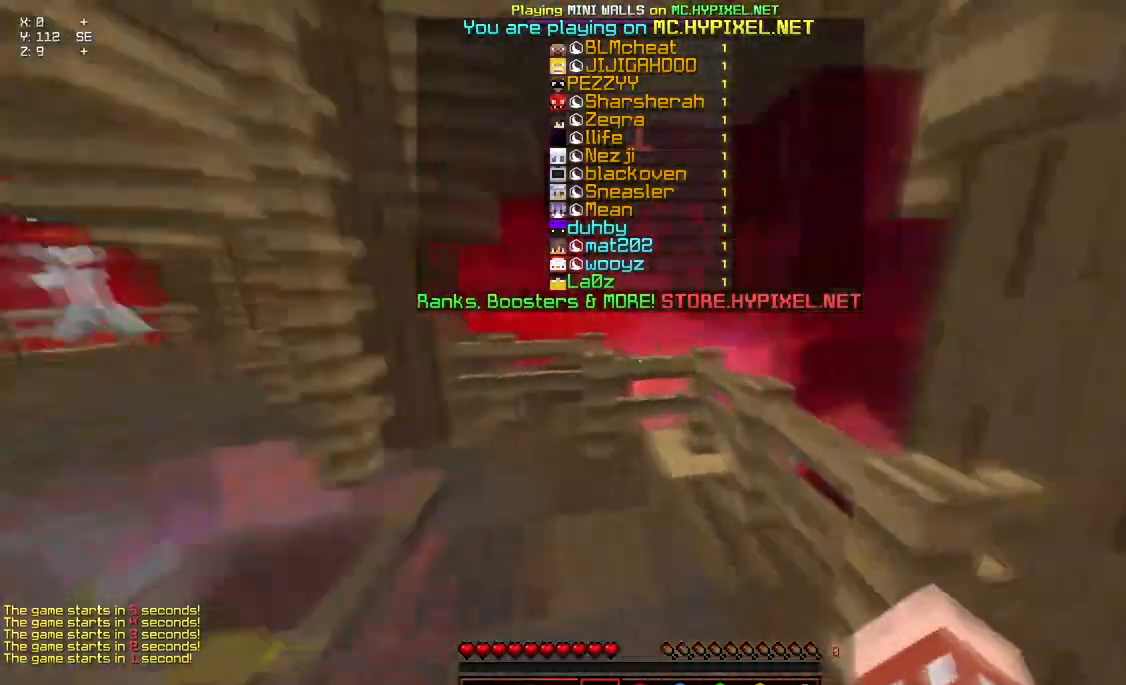
{"keys": ["w"], "mouse": [], "events": []}
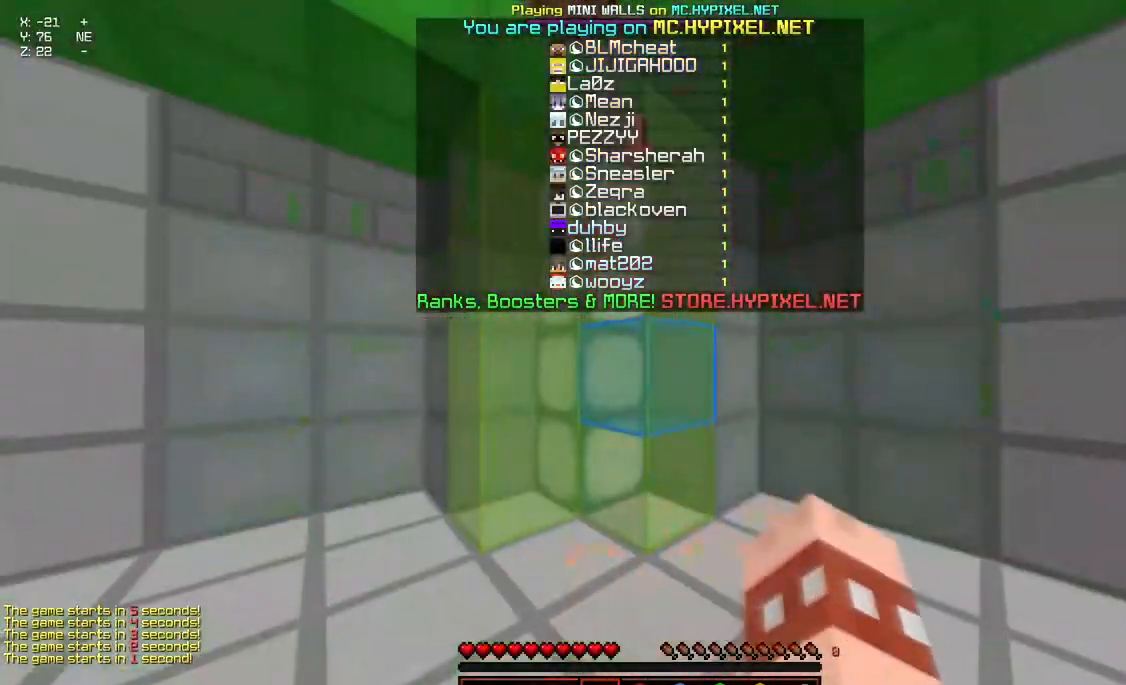
{"keys": ["d", "w"], "mouse": [], "events": [[250, "d", "down"]]}
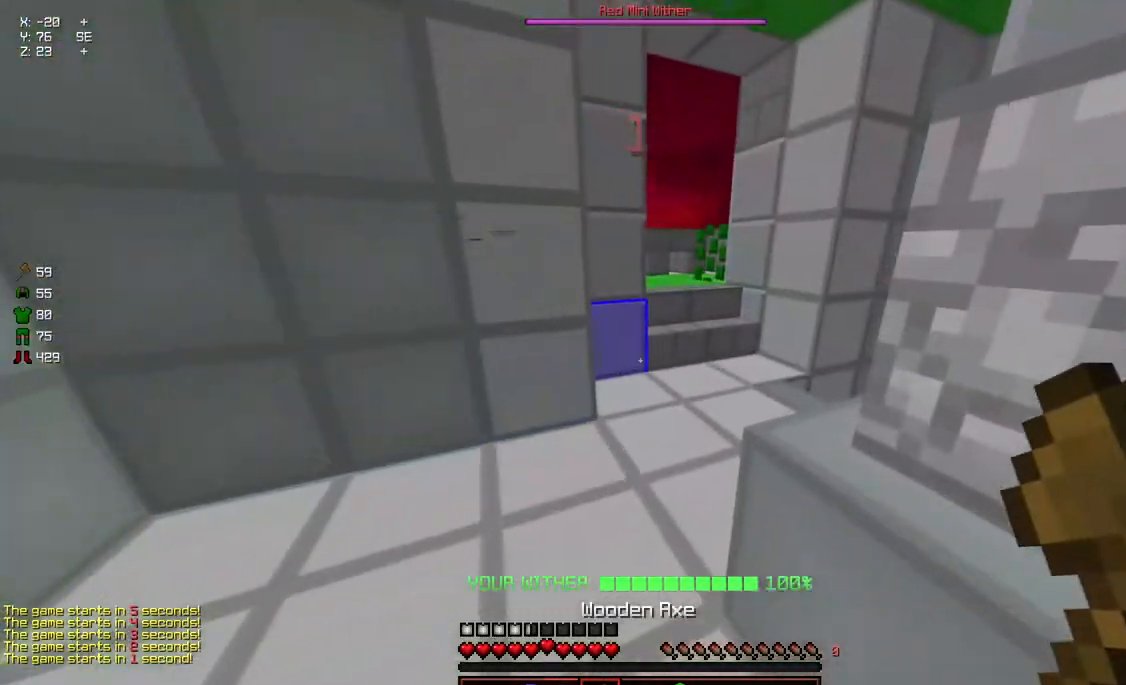
{"keys": ["d", "w"], "mouse": [], "events": [[100, "a", "down"], [467, "a", "up"]]}
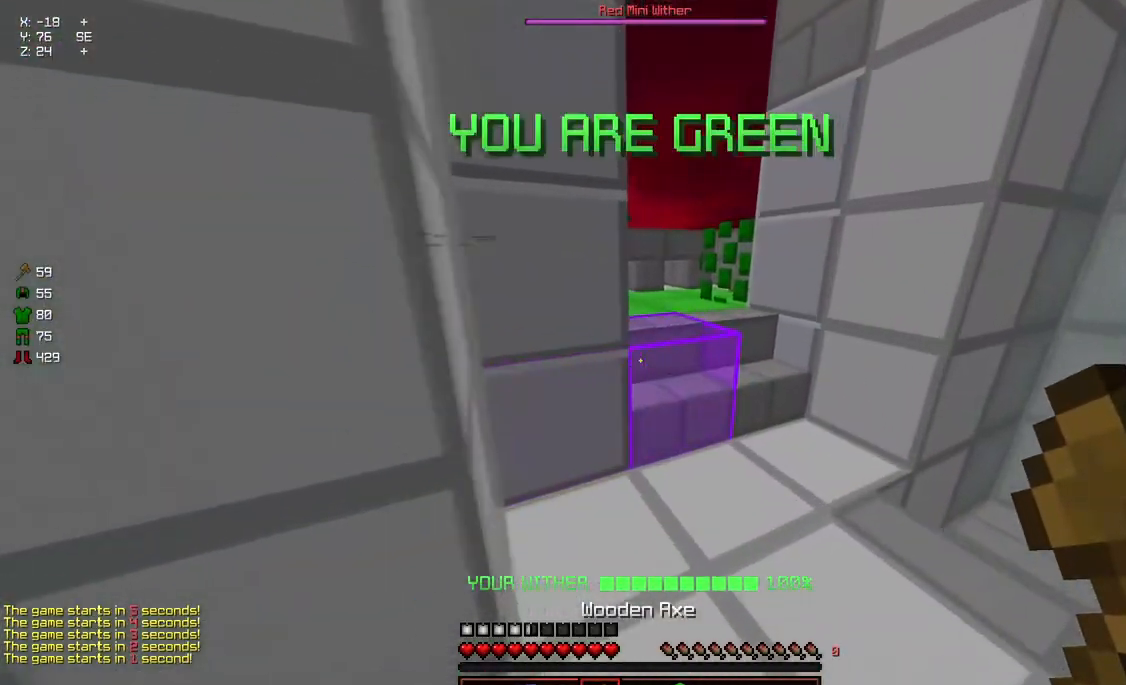
{"keys": ["a", "d", "space", "w"], "mouse": [], "events": [[217, "a", "down"], [217, "space", "down"]]}
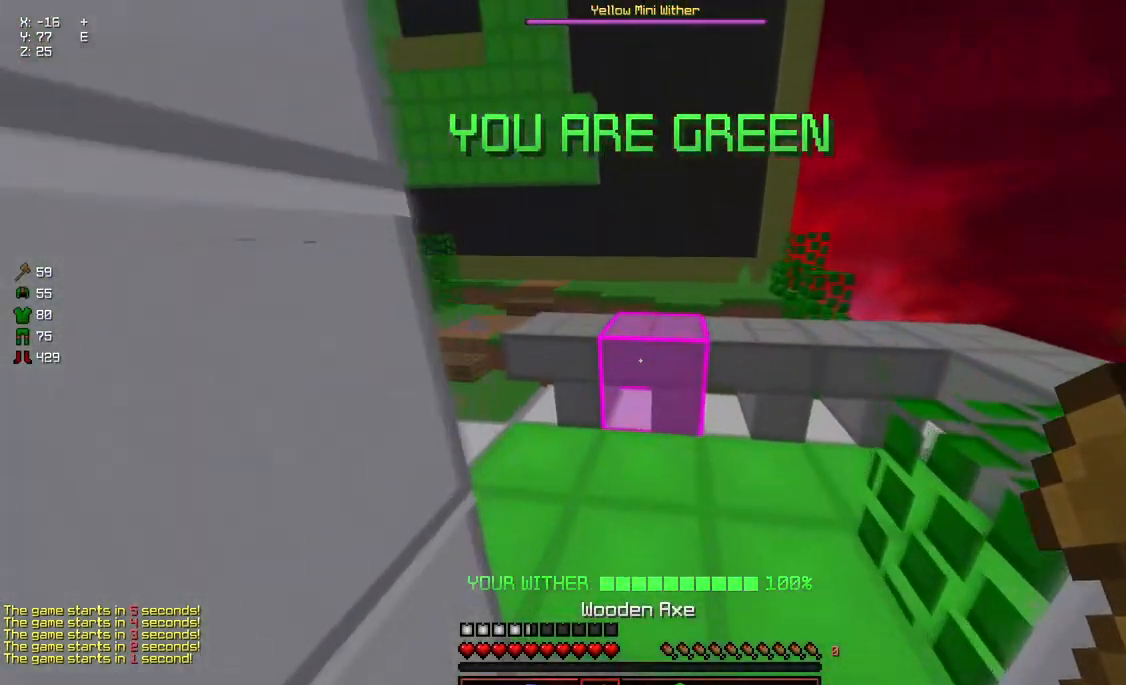
{"keys": ["a", "d", "space", "w"], "mouse": [], "events": []}
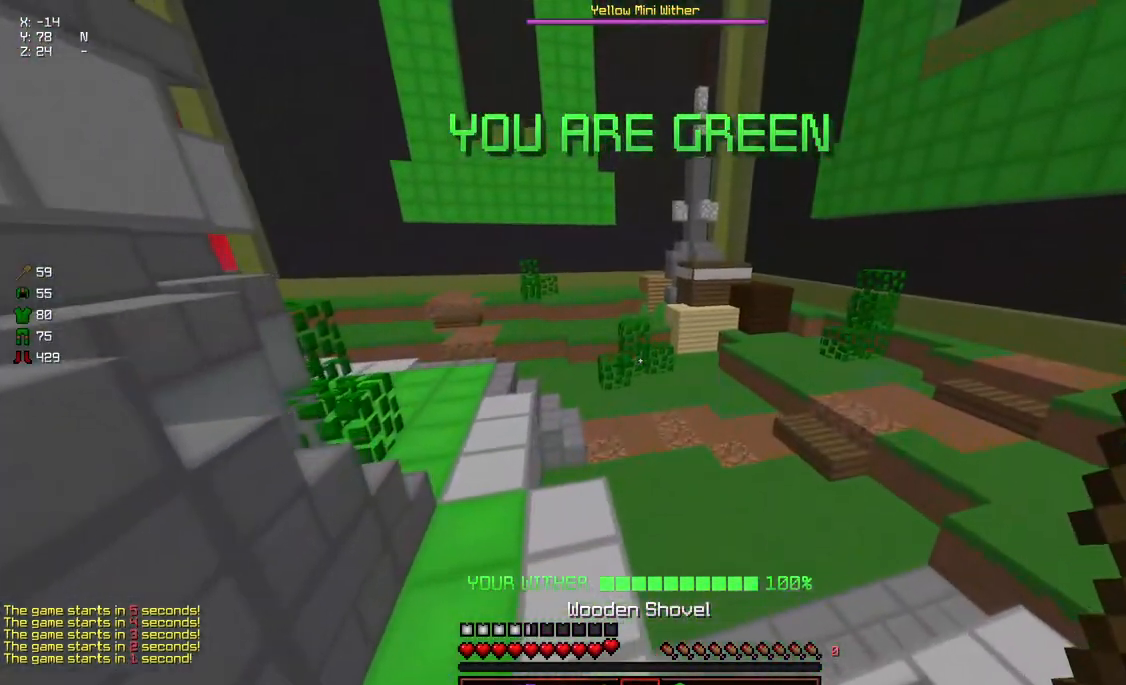
{"keys": ["a", "d", "w"], "mouse": [], "events": [[200, "space", "up"]]}
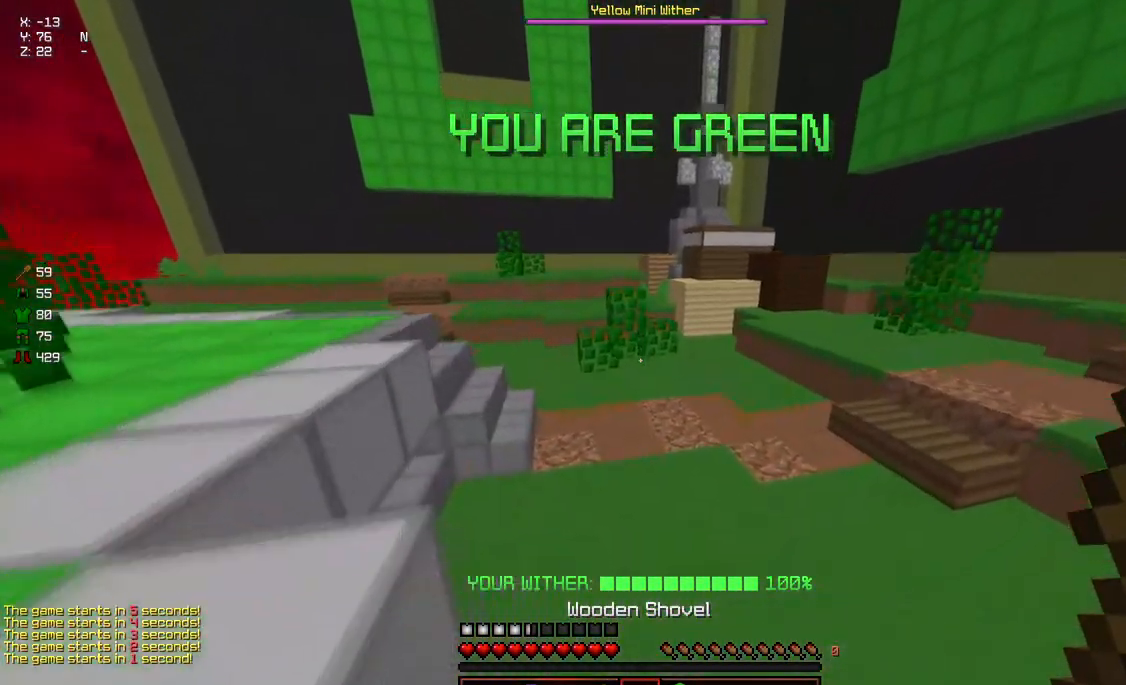
{"keys": ["a", "d", "w"], "mouse": [], "events": []}
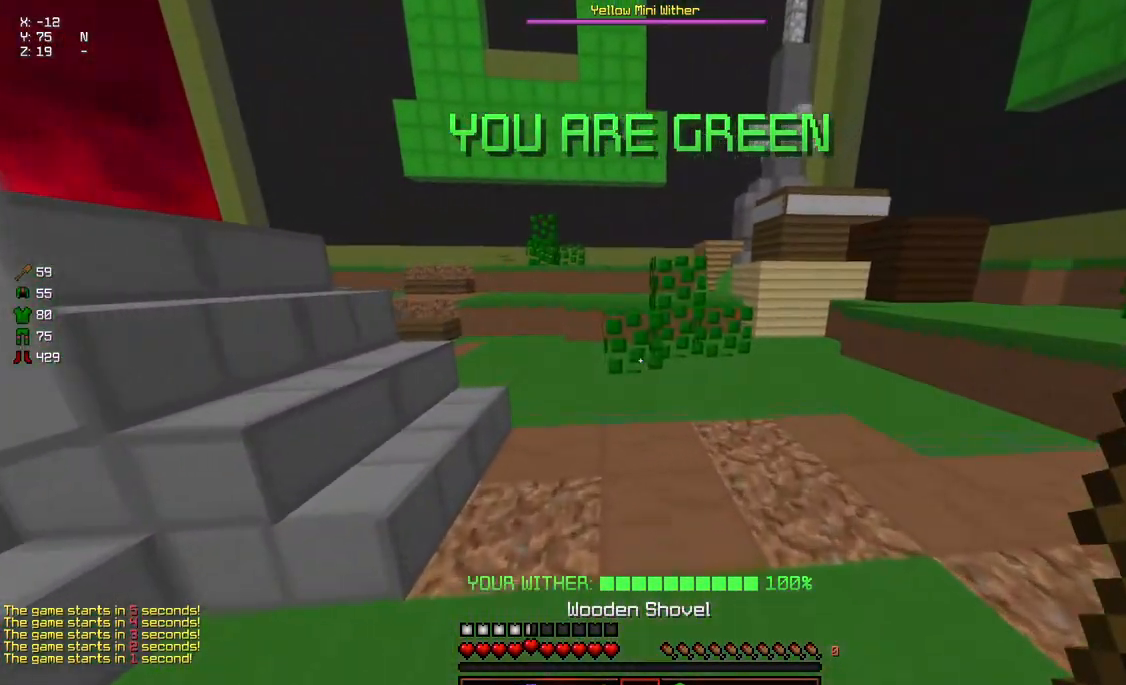
{"keys": ["a", "w"], "mouse": ["left"], "events": [[233, "mouse_left", "down"], [500, "d", "up"]]}
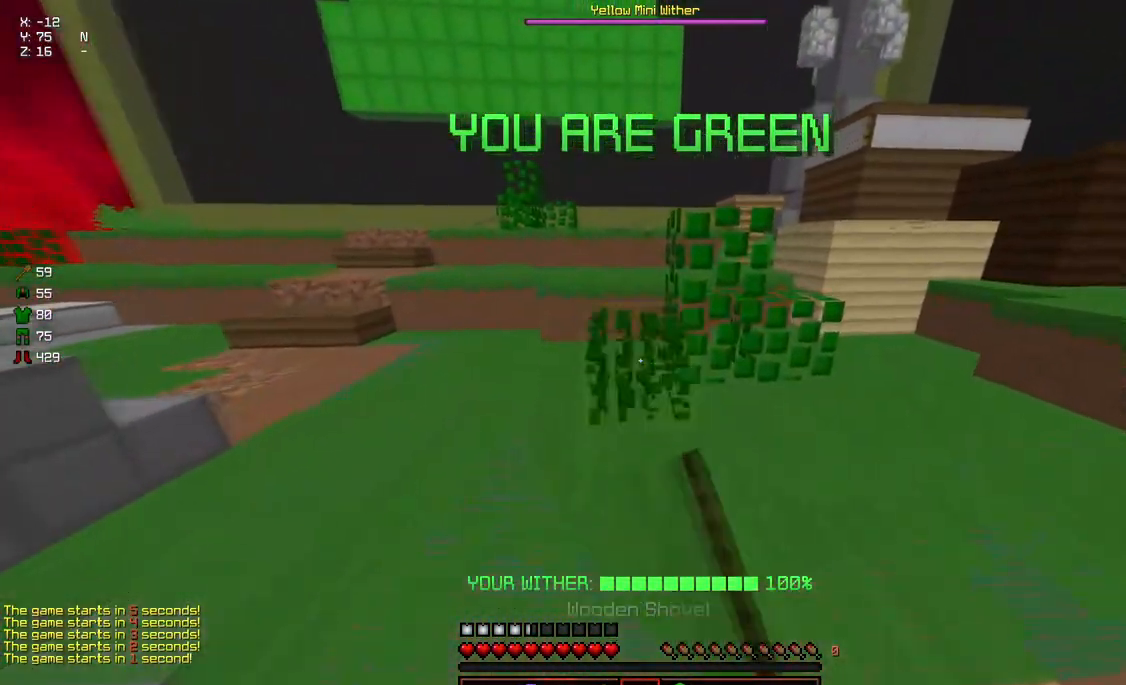
{"keys": ["d"], "mouse": ["left"], "events": [[317, "d", "down"], [367, "a", "up"], [467, "w", "up"]]}
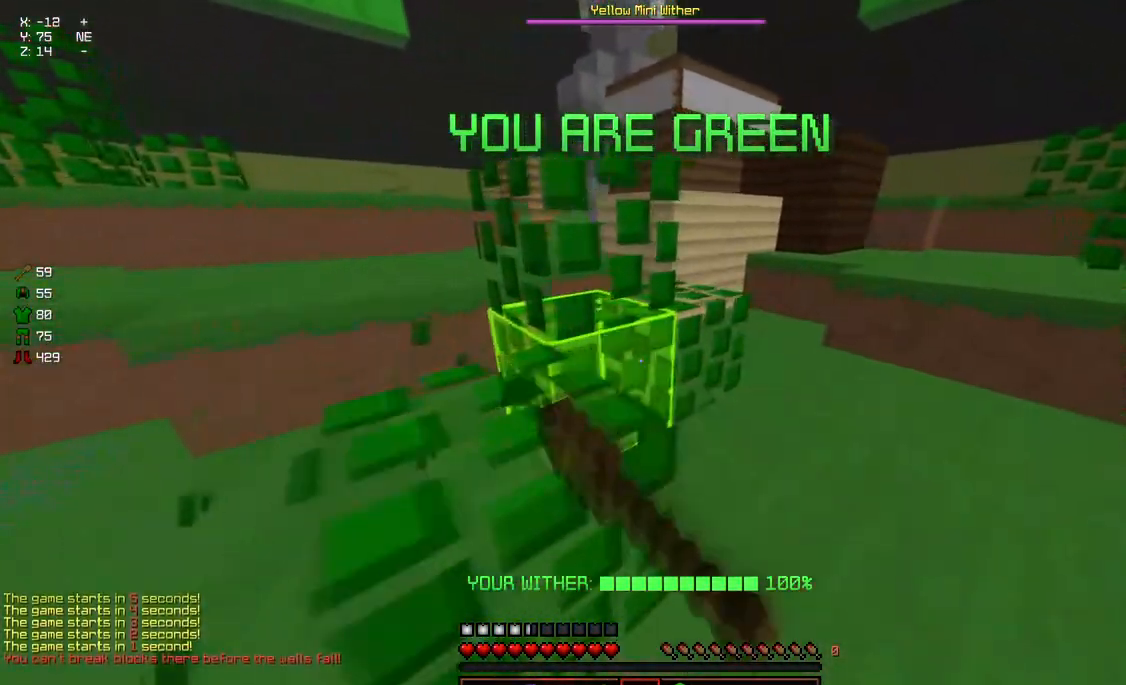
{"keys": ["d", "w"], "mouse": [], "events": [[117, "mouse_left", "up"], [117, "w", "down"]]}
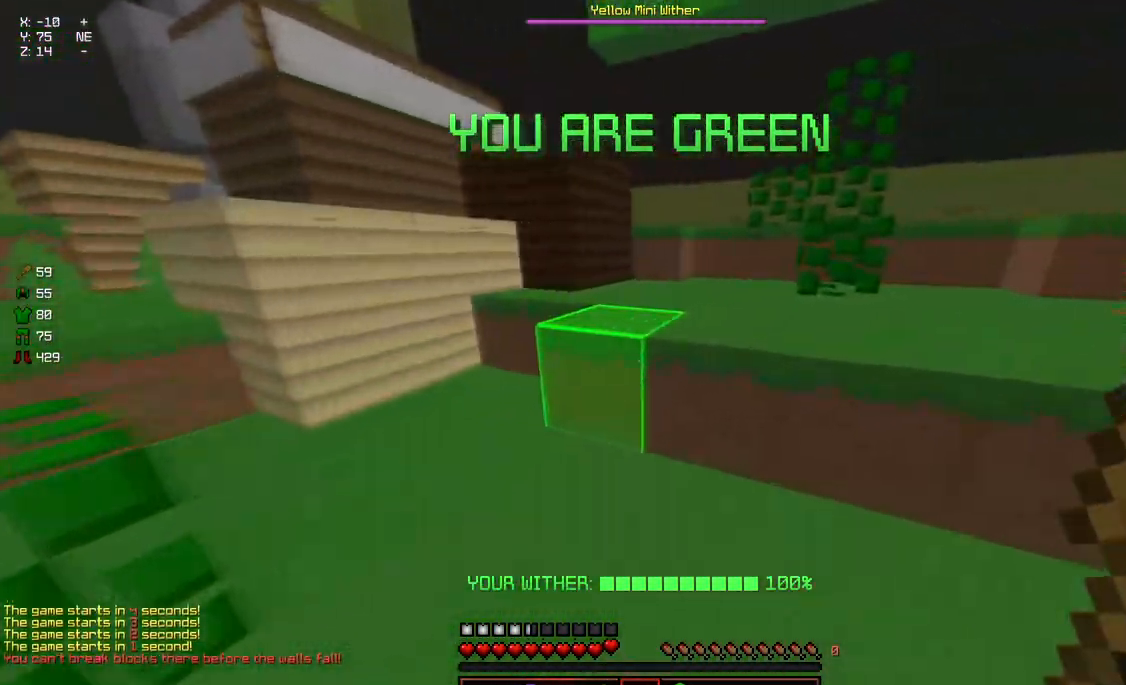
{"keys": ["w"], "mouse": [], "events": [[50, "space", "down"], [300, "d", "up"], [300, "space", "up"]]}
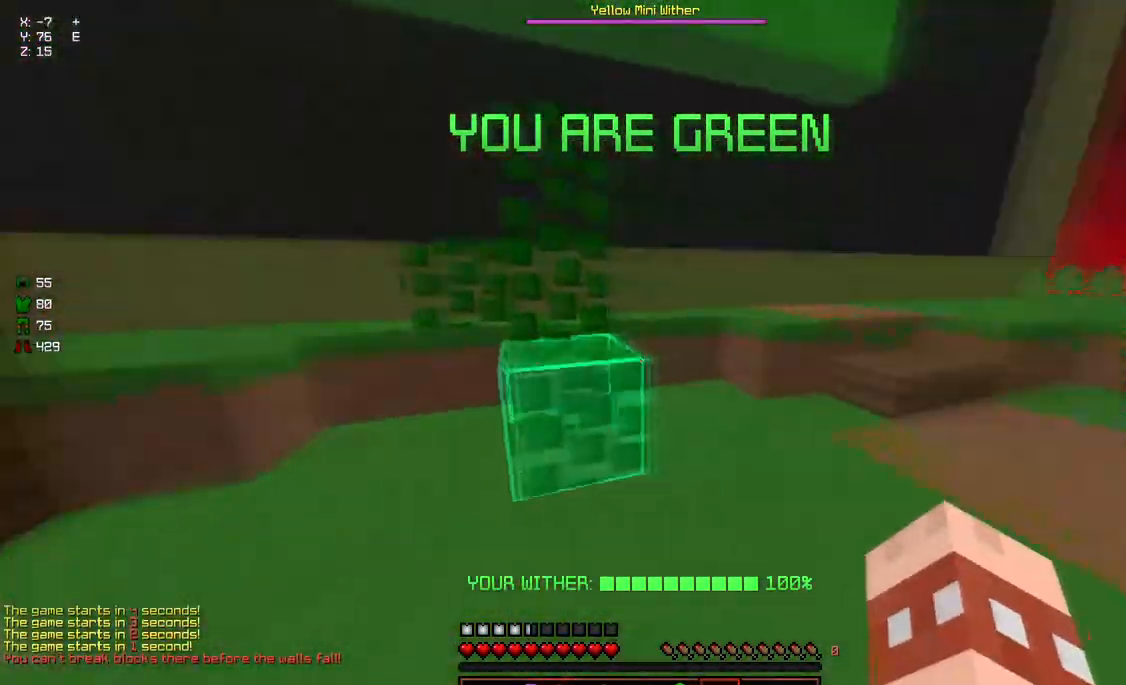
{"keys": ["w"], "mouse": [], "events": []}
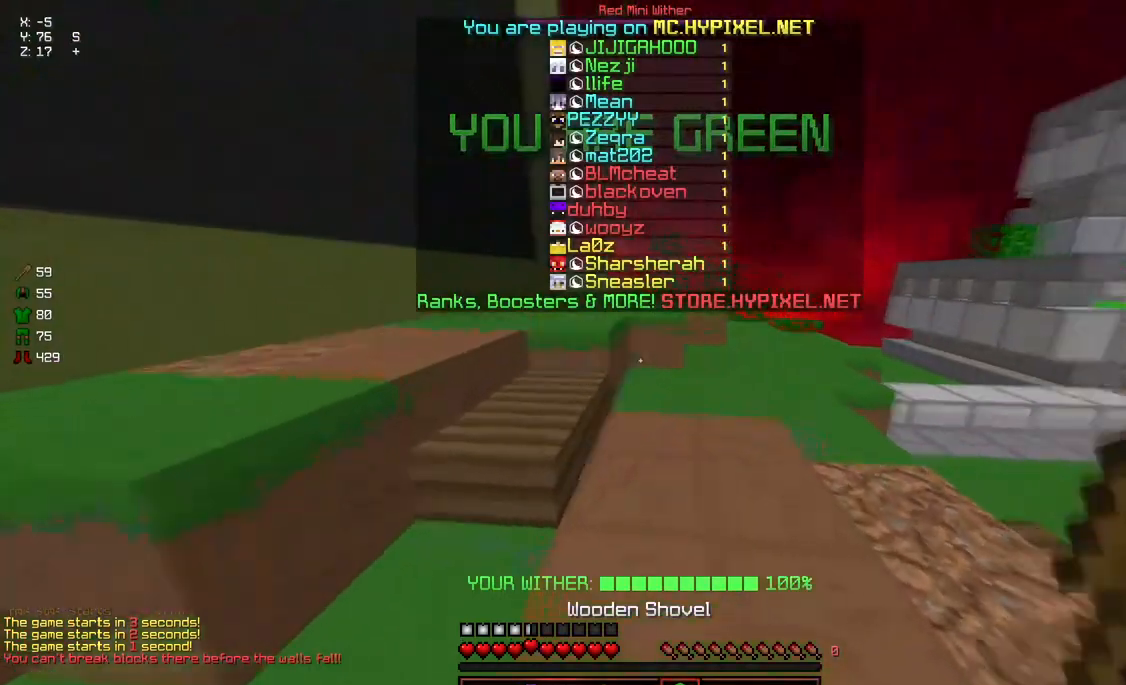
{"keys": ["w"], "mouse": [], "events": []}
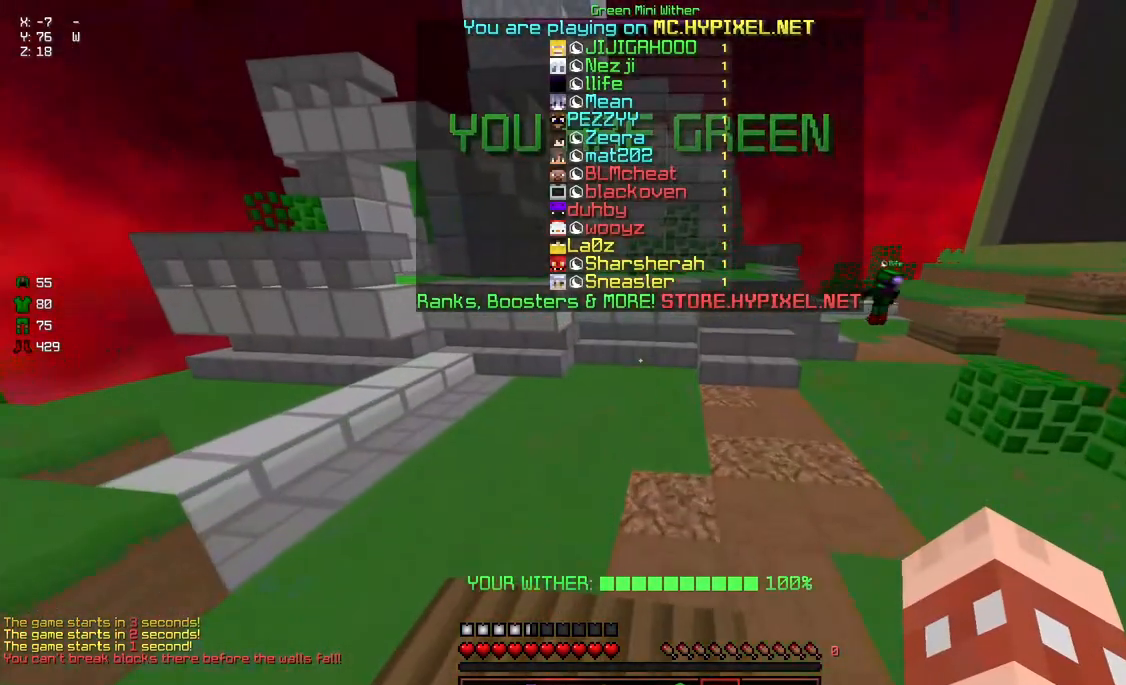
{"keys": ["w"], "mouse": [], "events": []}
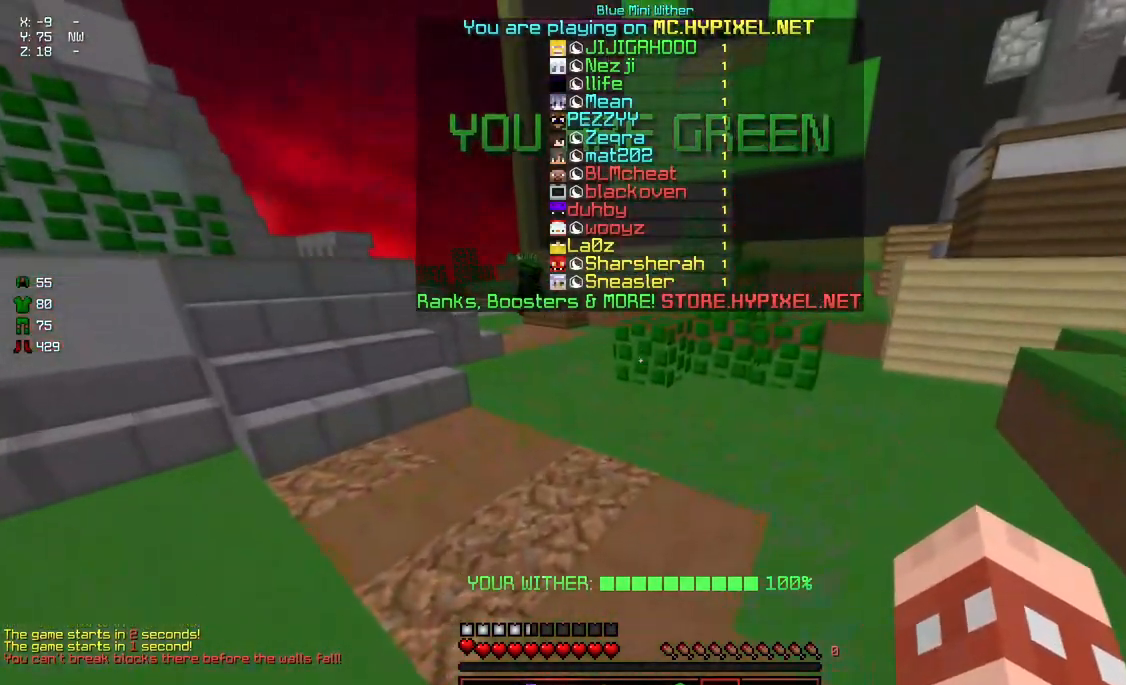
{"keys": ["a", "w"], "mouse": [], "events": [[417, "a", "down"]]}
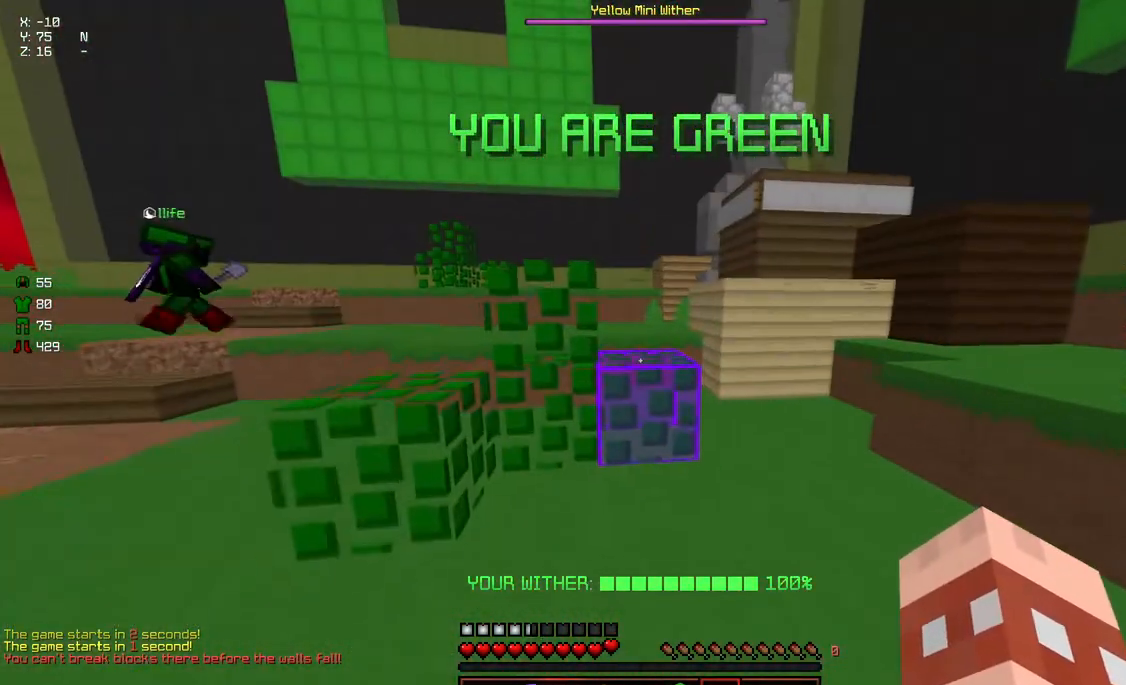
{"keys": [], "mouse": ["left", "right"], "events": [[33, "a", "up"], [133, "w", "up"], [183, "a", "down"], [233, "a", "up"], [233, "mouse_left", "down"], [433, "mouse_right", "down"]]}
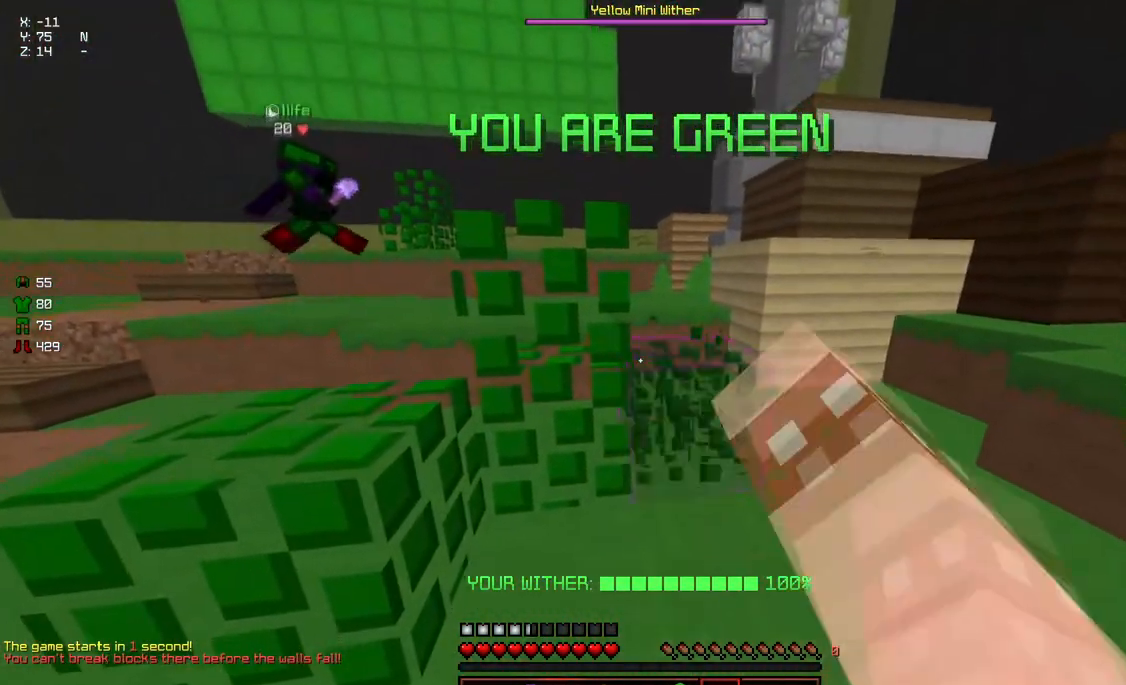
{"keys": ["s", "w"], "mouse": ["left", "right"], "events": [[150, "s", "down"], [200, "w", "down"]]}
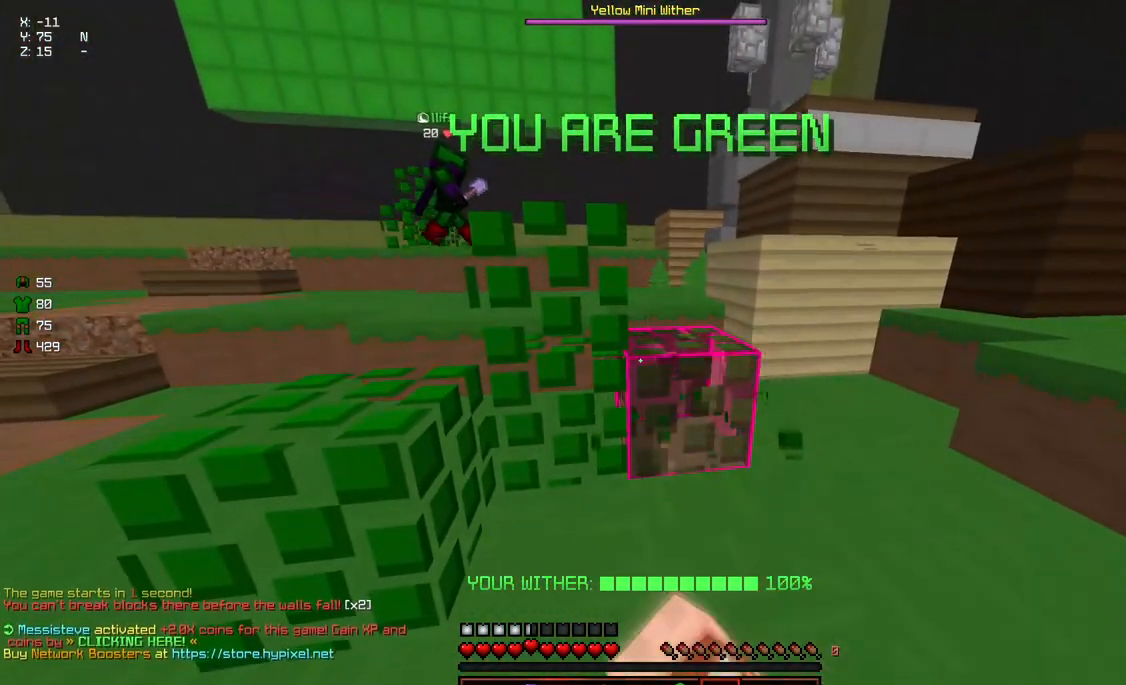
{"keys": ["s", "w"], "mouse": [], "events": [[167, "mouse_left", "up"], [167, "mouse_right", "up"]]}
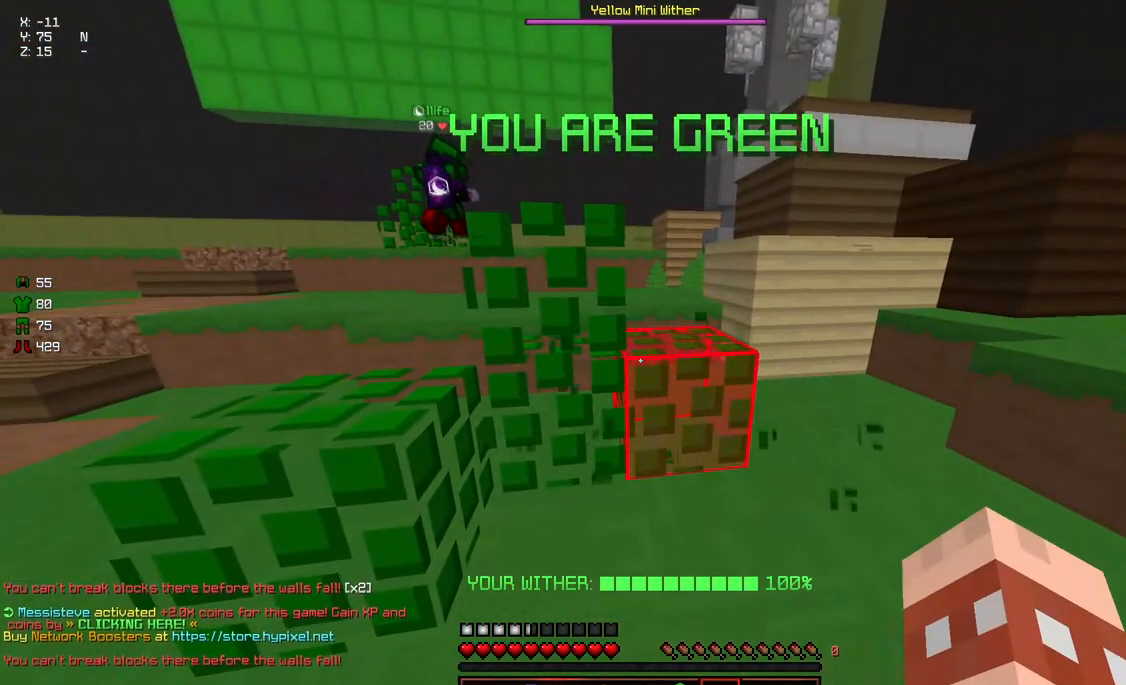
{"keys": ["s", "w"], "mouse": [], "events": [[33, "mouse_left", "down"], [200, "mouse_left", "up"], [250, "mouse_left", "down"], [250, "mouse_right", "down"], [350, "mouse_left", "up"], [400, "mouse_right", "up"]]}
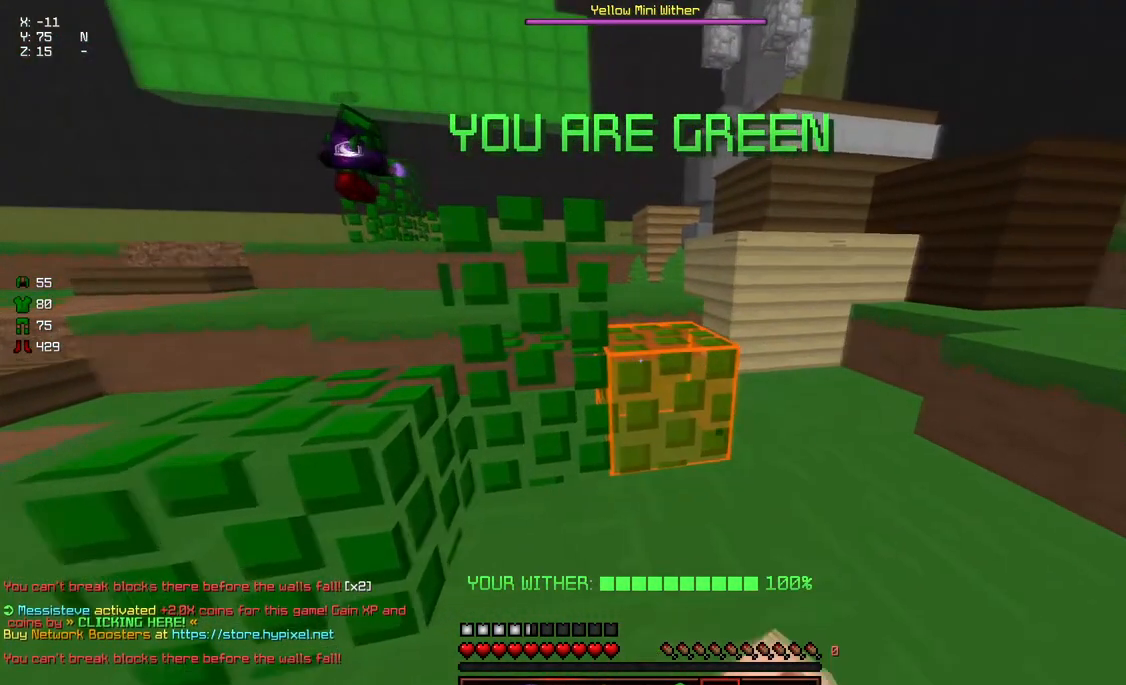
{"keys": ["s", "w"], "mouse": [], "events": []}
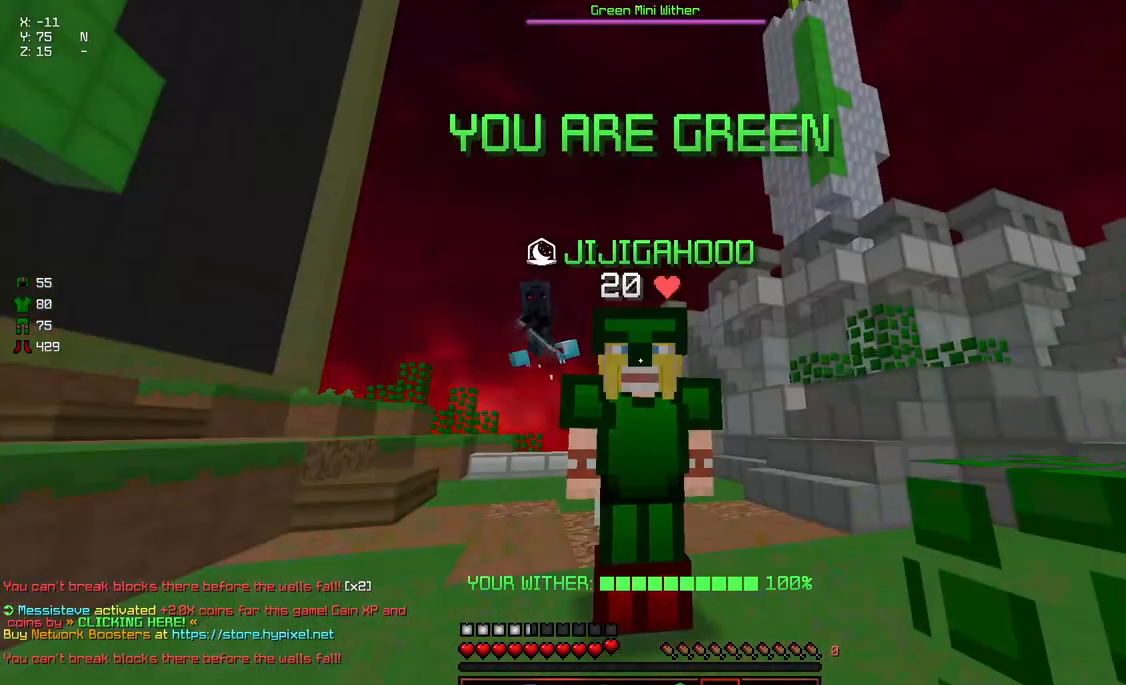
{"keys": ["s", "w"], "mouse": [], "events": []}
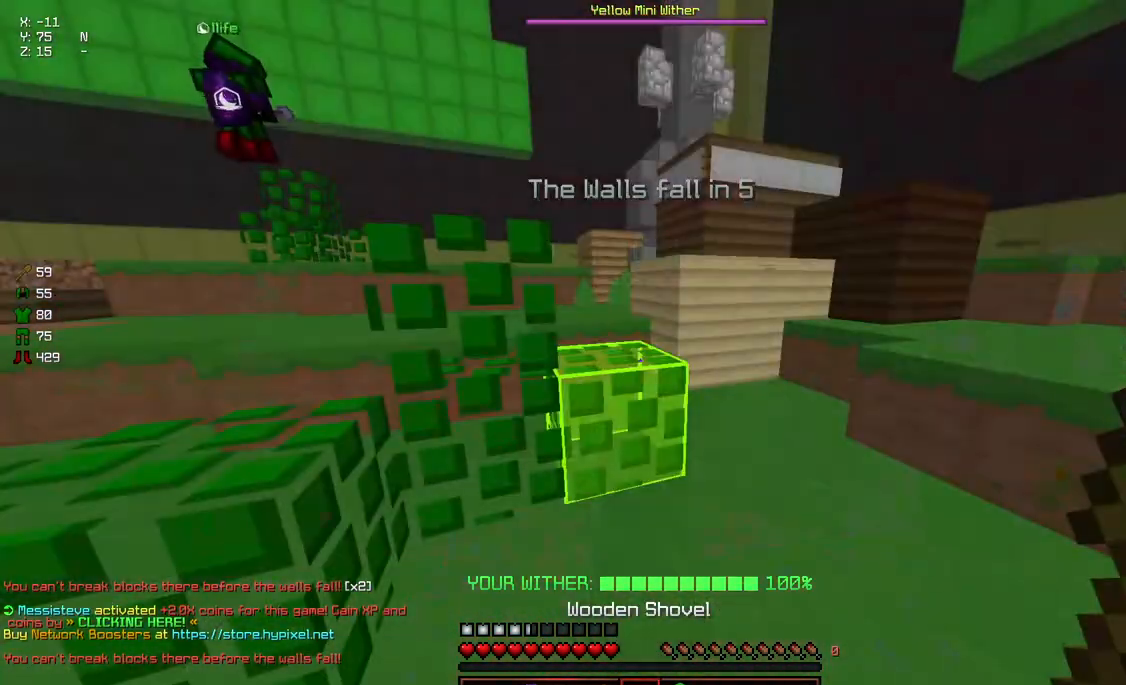
{"keys": [], "mouse": [], "events": [[167, "s", "up"], [167, "w", "up"]]}
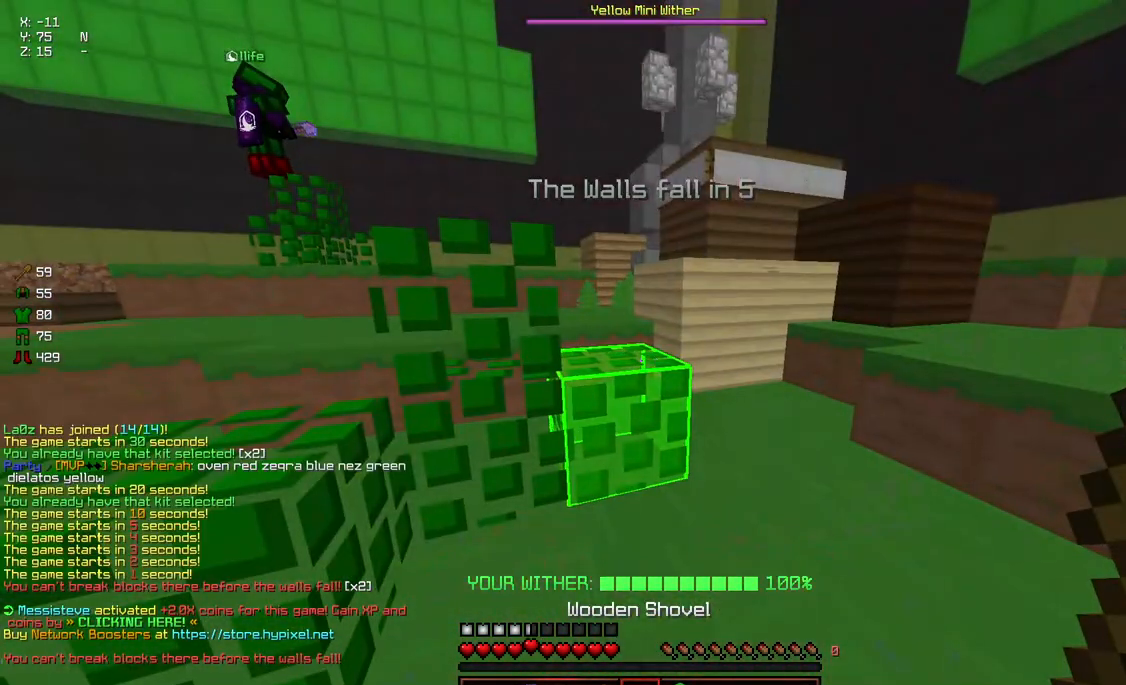
{"keys": [], "mouse": [], "events": []}
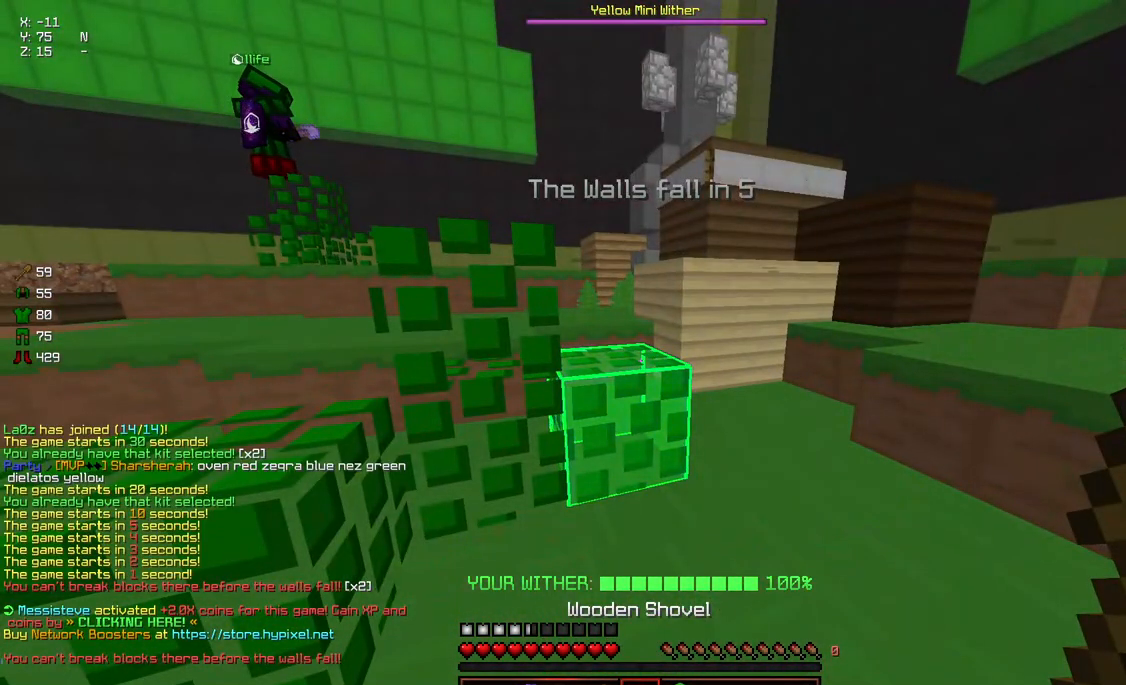
{"keys": [], "mouse": [], "events": []}